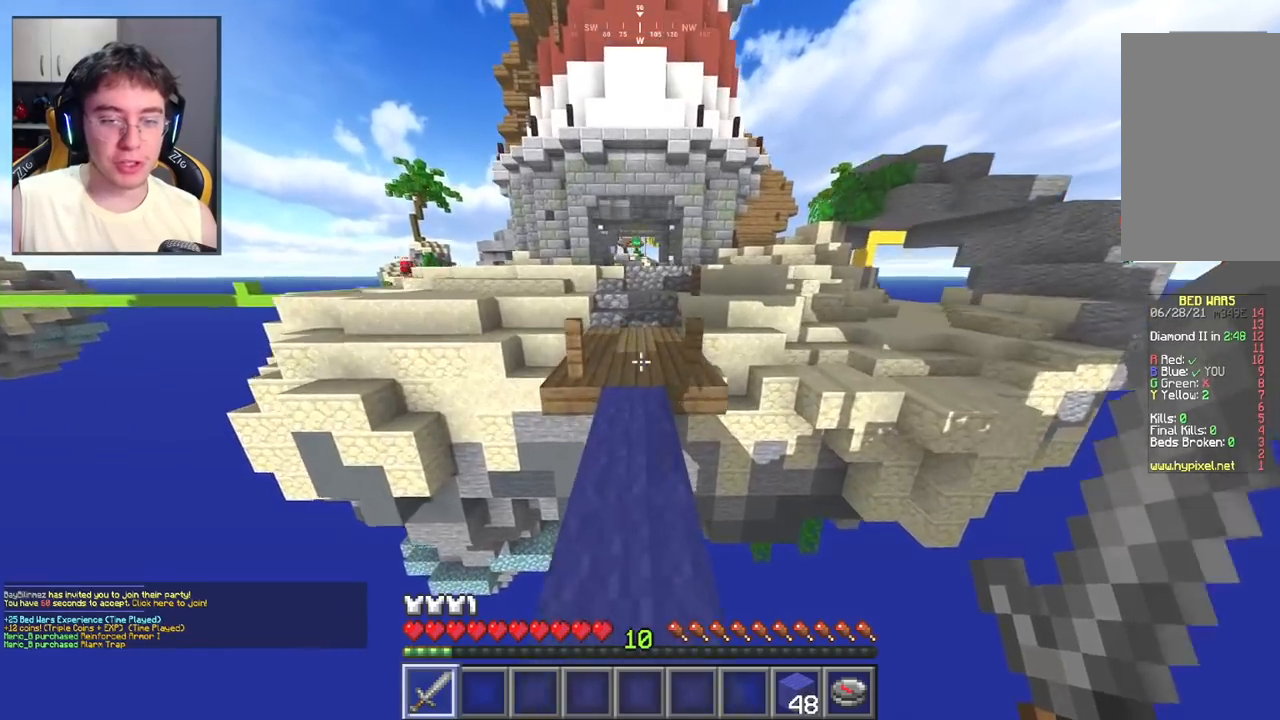
Gameplay with keyboard and mouse; each line is a JSON object with the keys and mouse buttons held at the frame after it. "events" lists presses ("down") and releases ("up") of "a", "d", "s", "space", "w", "mouse_left" and "mouse_right" between this image and that frame as [ms after this image, input, new state], when the widget could be followed in between. "mouse_left", "mouse_right" = the "left", "right" buttons of the "mouse" list. No other keys are recorded. Fast repeated clicks can show as one long hold. Mouse movement is not recorded.
{"keys": ["w"], "mouse": [], "events": [[17, "space", "down"], [167, "space", "up"]]}
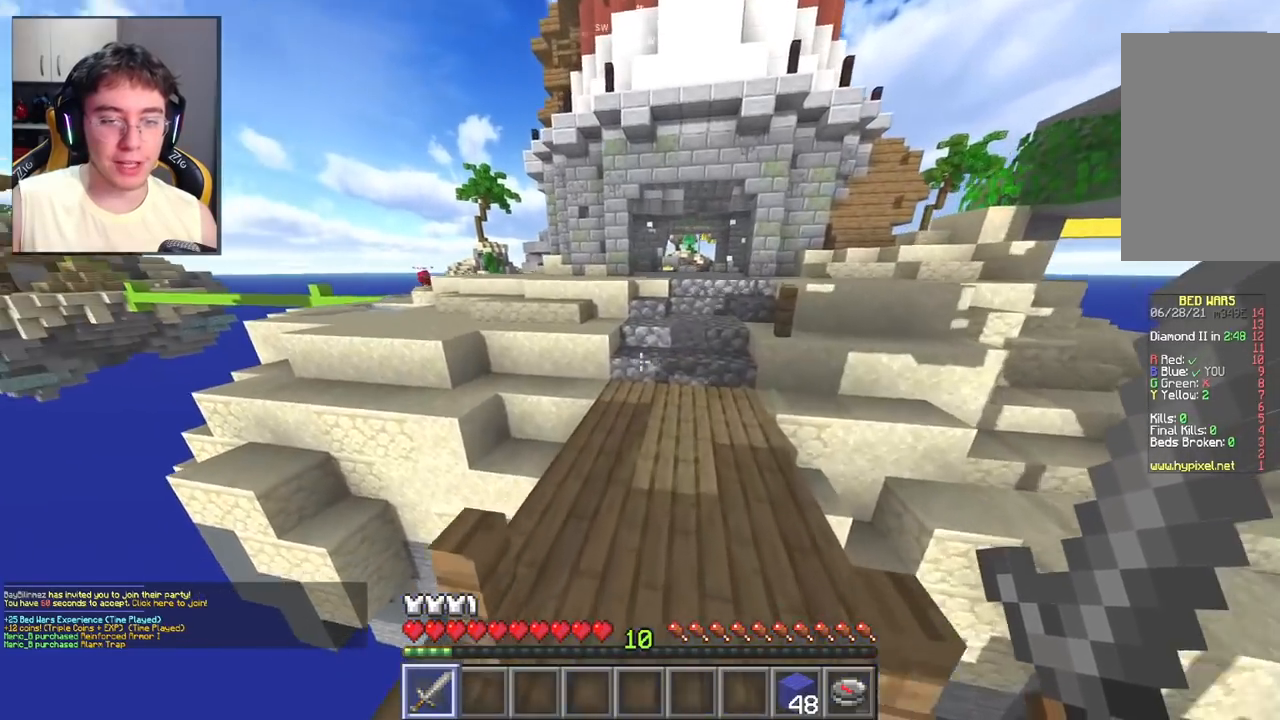
{"keys": ["w"], "mouse": [], "events": []}
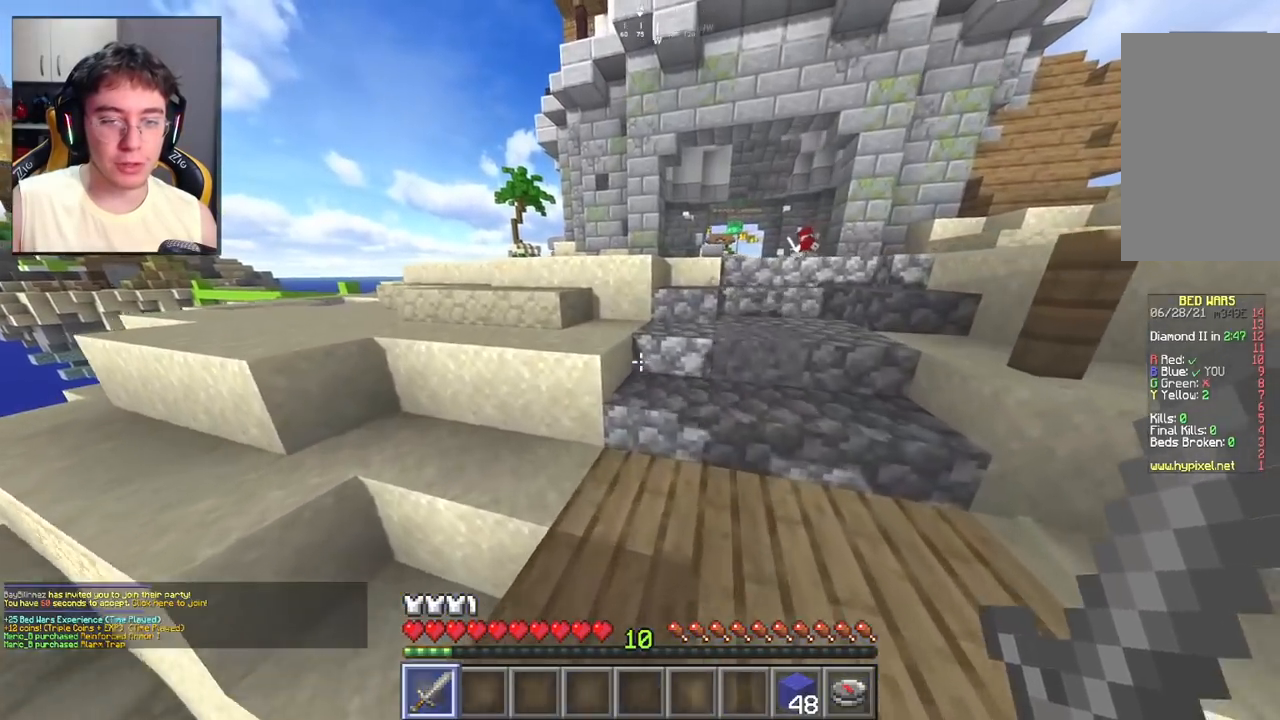
{"keys": ["space", "w"], "mouse": [], "events": [[17, "space", "down"], [183, "space", "up"], [350, "space", "down"]]}
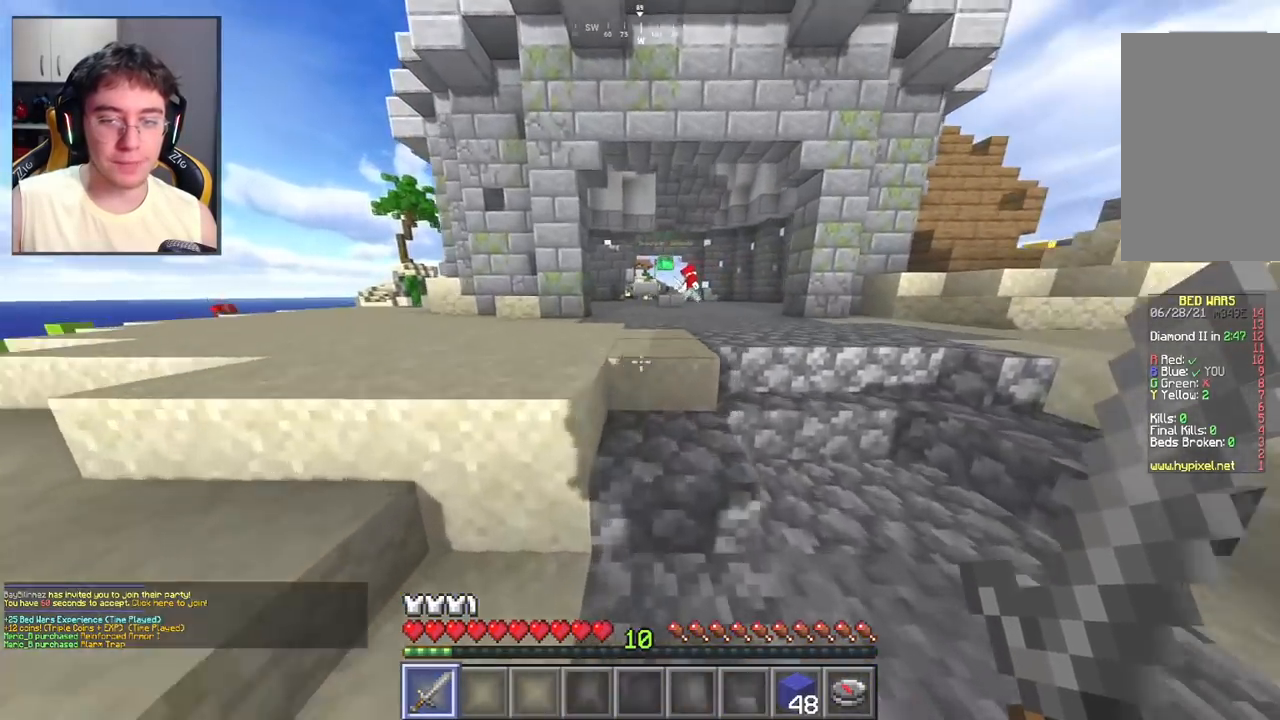
{"keys": ["space", "w"], "mouse": [], "events": [[167, "space", "up"], [450, "space", "down"]]}
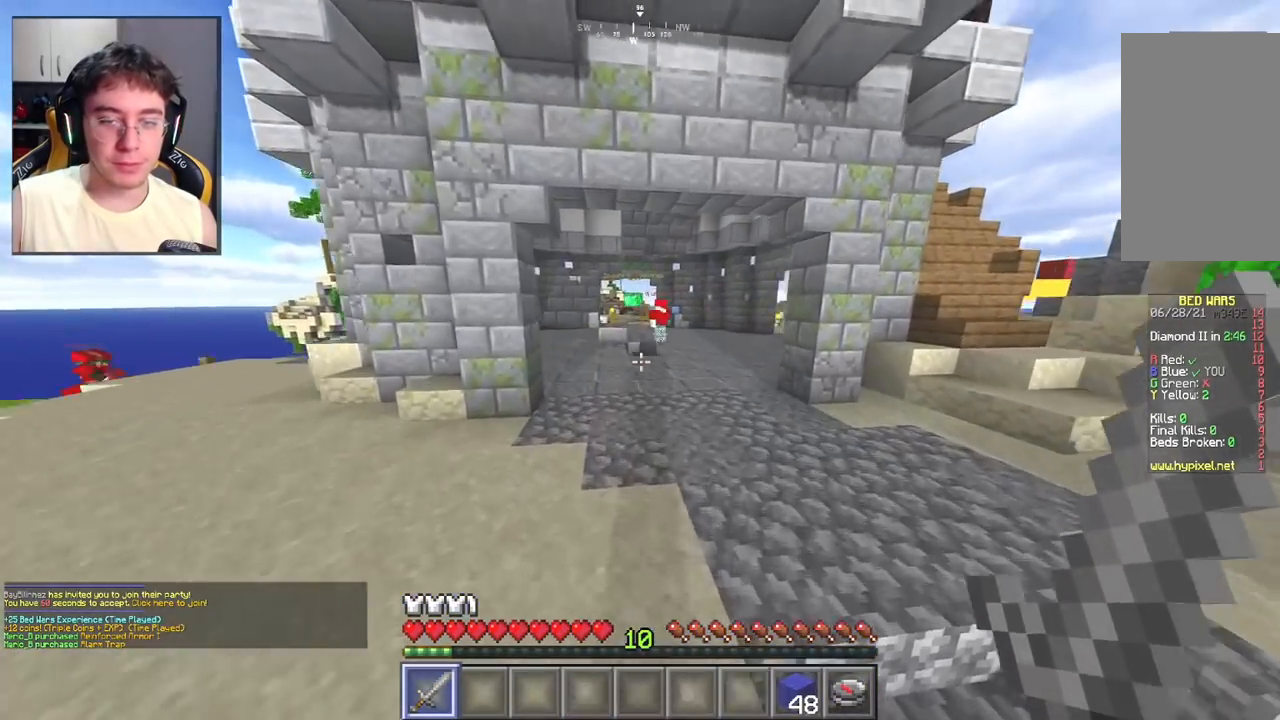
{"keys": ["w"], "mouse": [], "events": [[200, "d", "down"], [200, "space", "up"], [400, "d", "up"]]}
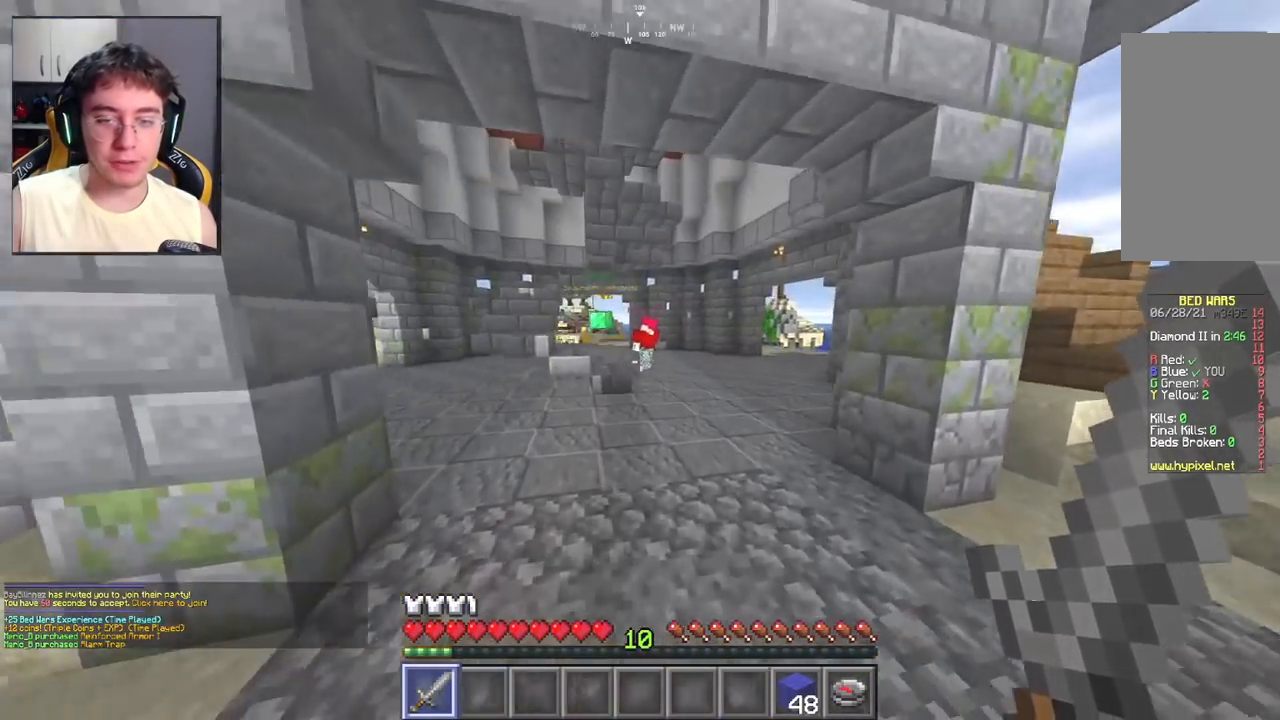
{"keys": ["w"], "mouse": [], "events": [[167, "space", "down"], [333, "space", "up"]]}
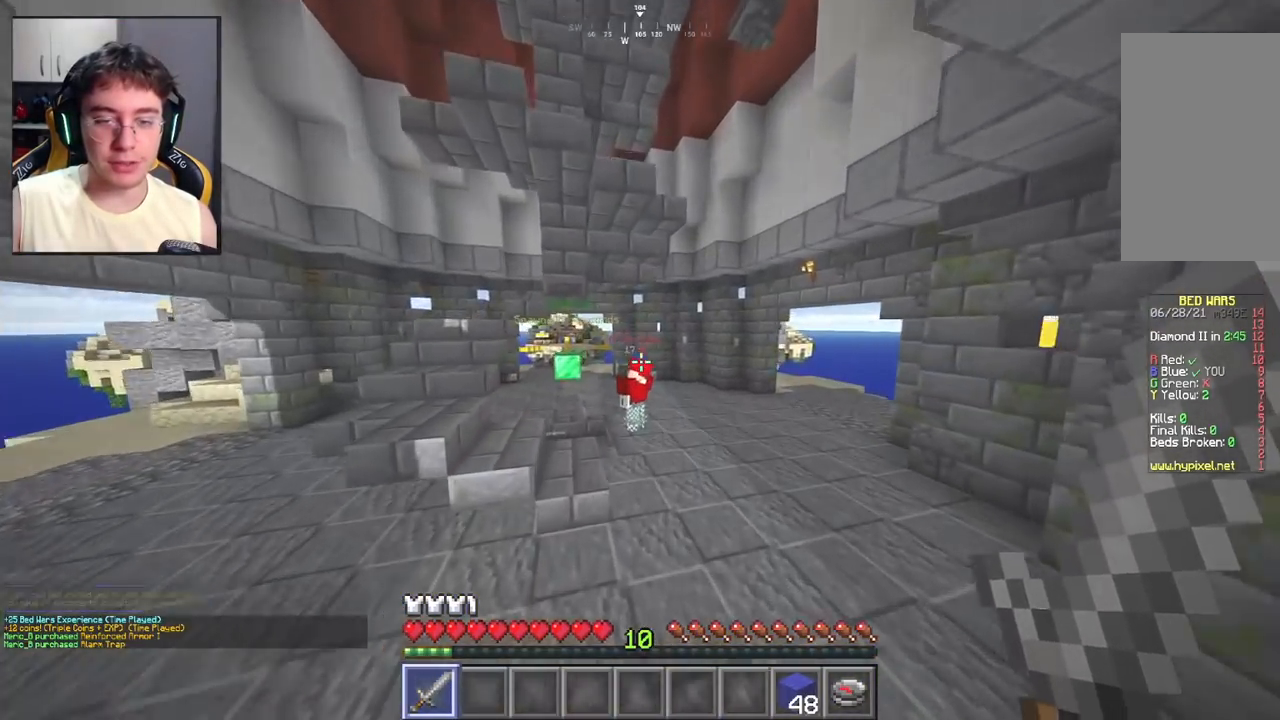
{"keys": ["w"], "mouse": [], "events": [[133, "space", "down"], [400, "space", "up"]]}
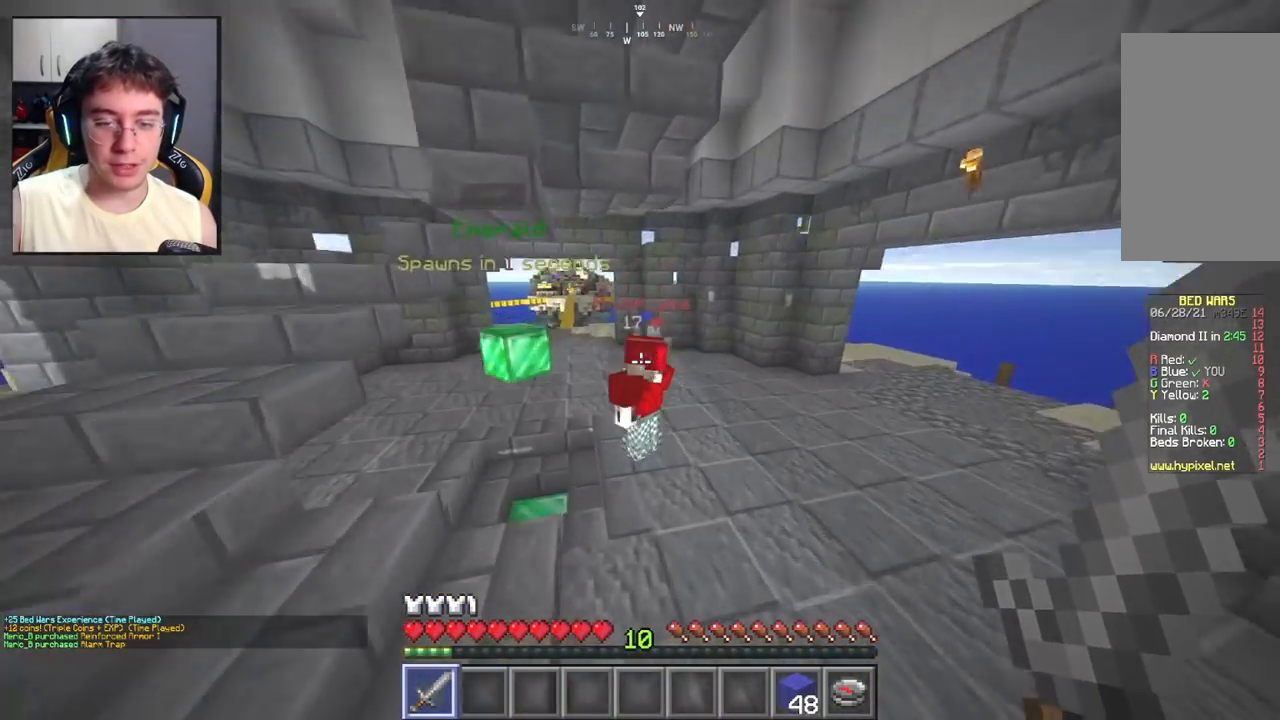
{"keys": ["w"], "mouse": ["left"], "events": [[50, "a", "down"], [83, "mouse_left", "down"], [317, "a", "up"]]}
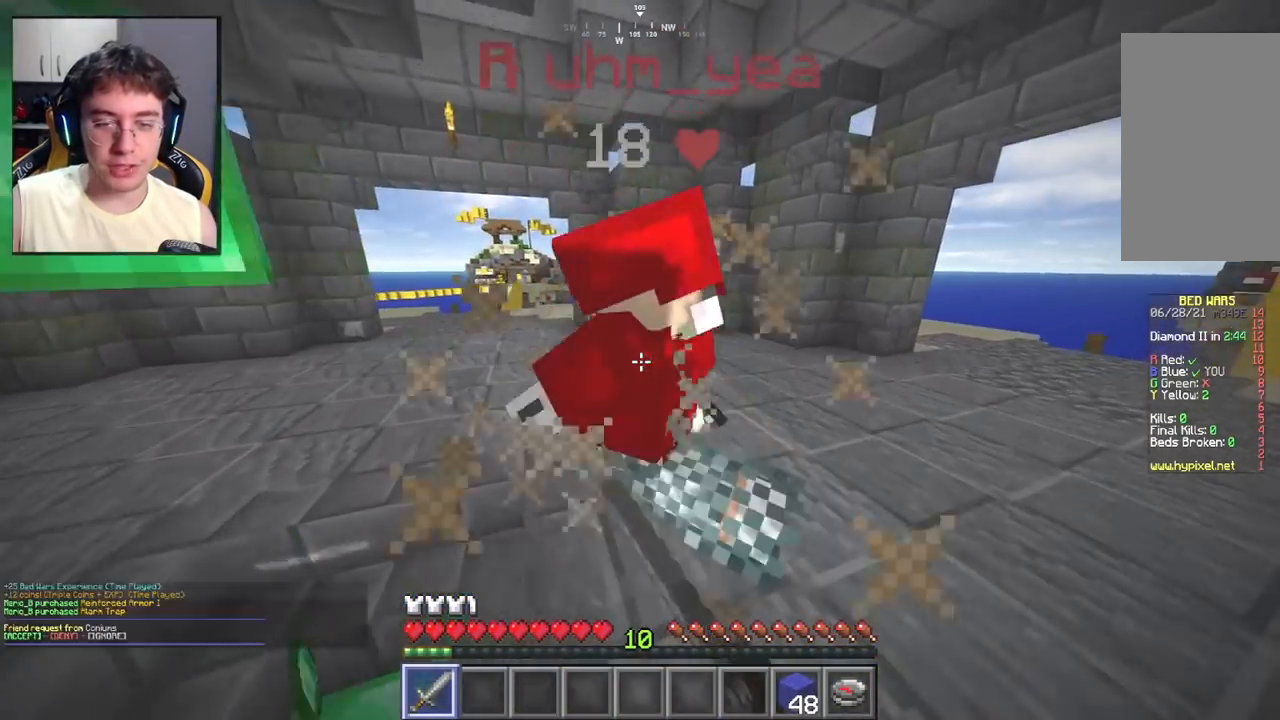
{"keys": ["d", "w"], "mouse": ["left"], "events": [[100, "d", "down"]]}
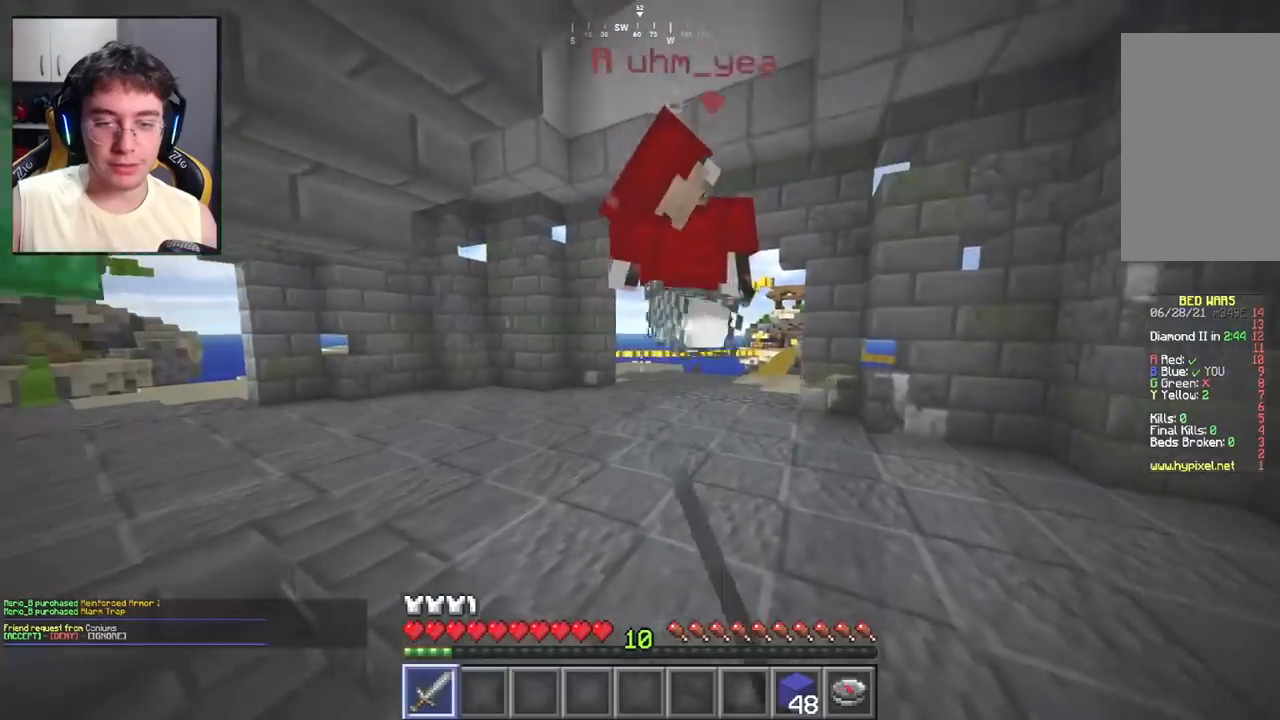
{"keys": ["w"], "mouse": ["left"], "events": [[300, "d", "up"]]}
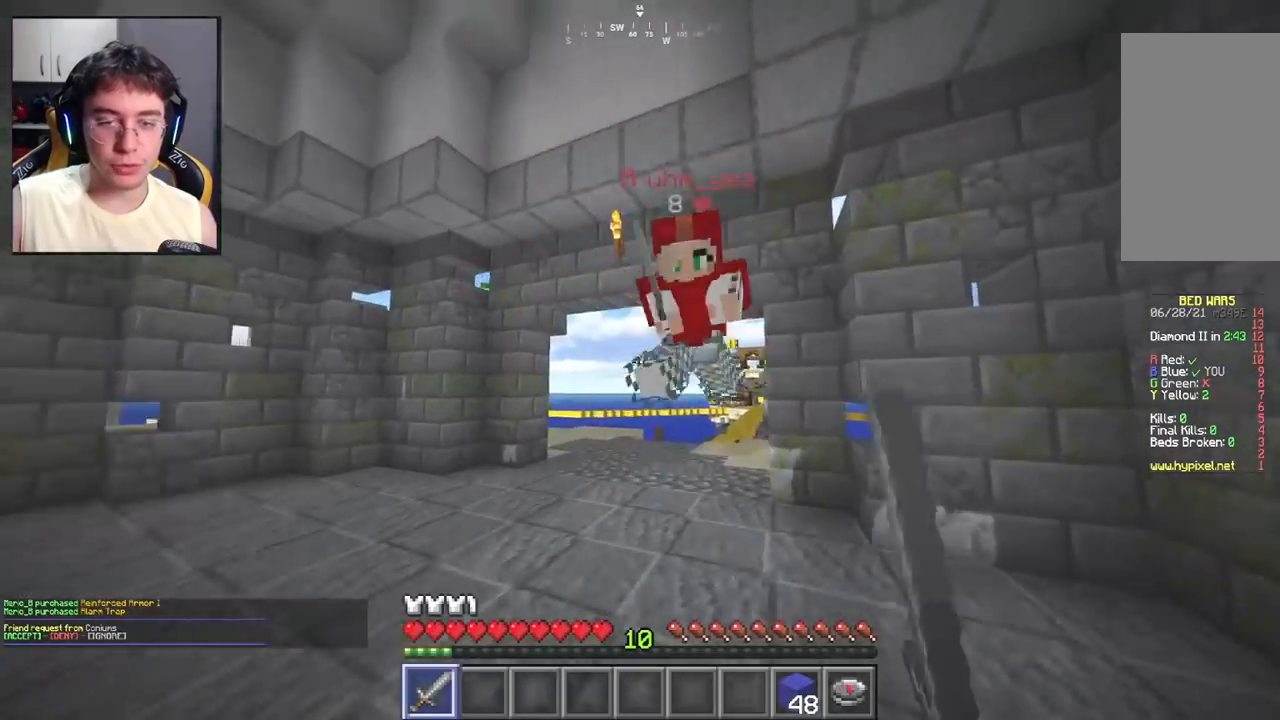
{"keys": ["d", "w"], "mouse": ["left"], "events": [[17, "d", "down"]]}
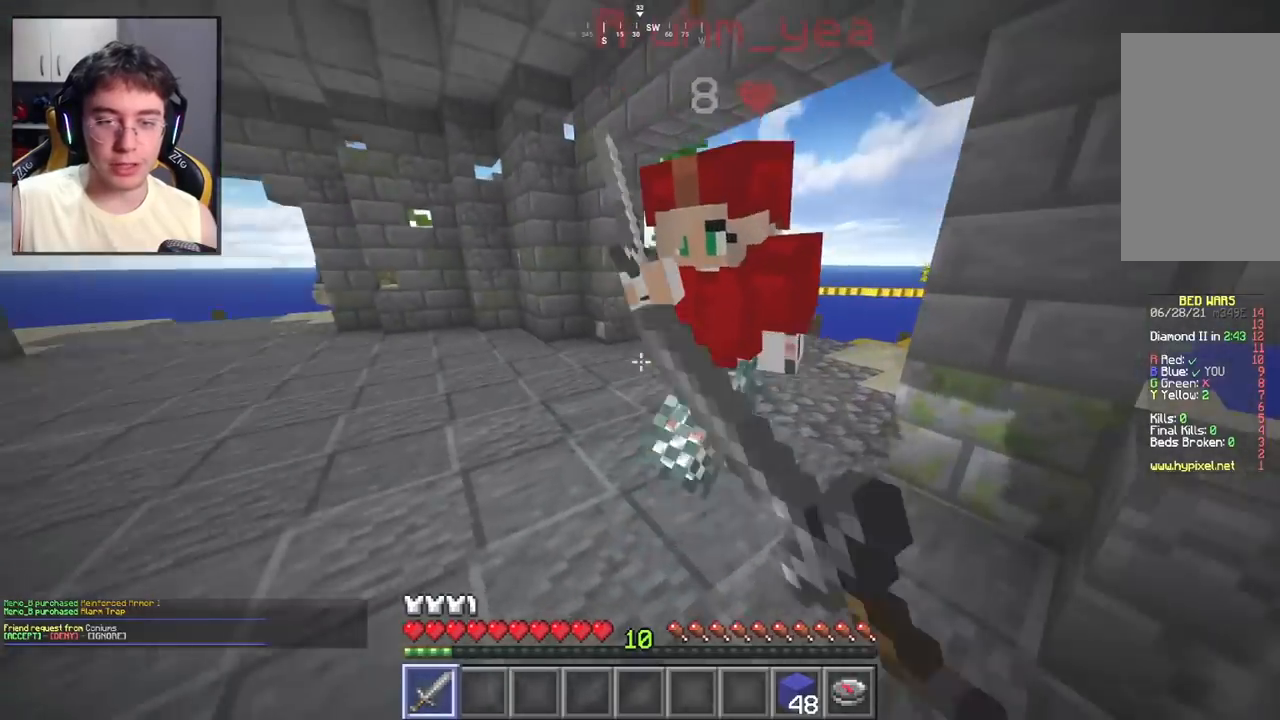
{"keys": ["a", "w"], "mouse": ["left"], "events": [[267, "a", "down"], [267, "d", "up"]]}
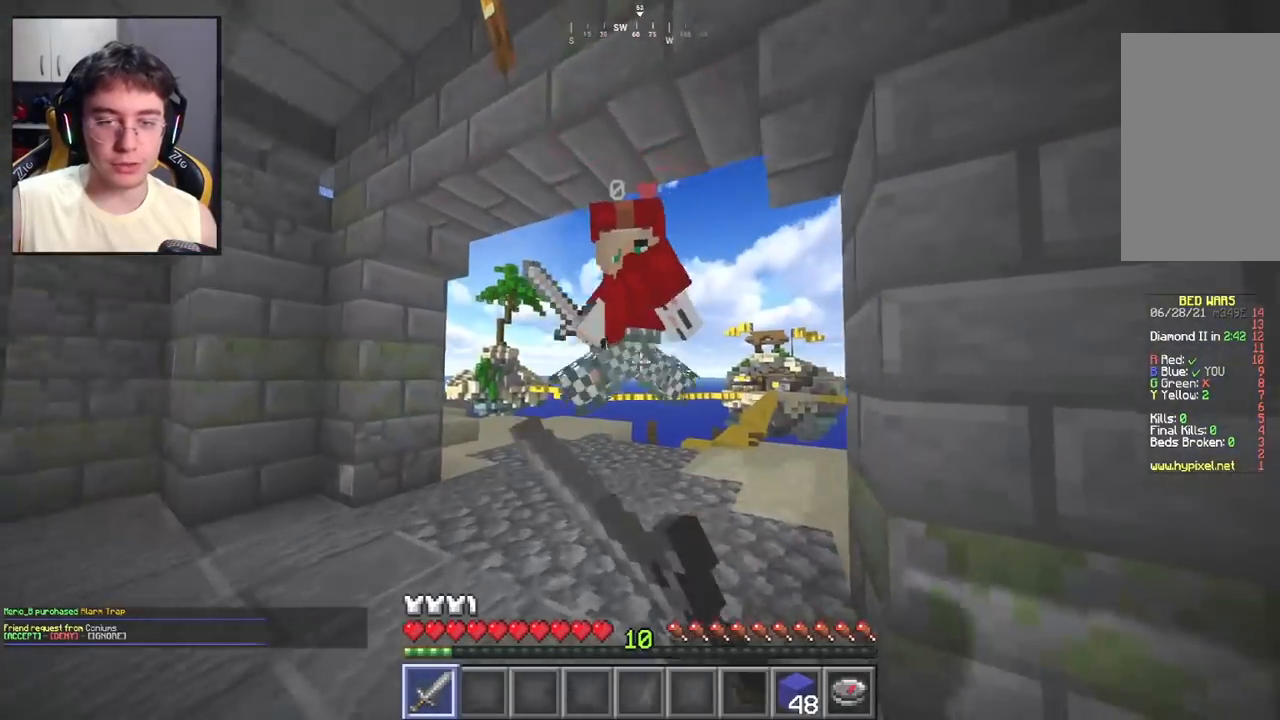
{"keys": ["d", "w"], "mouse": ["left"], "events": [[33, "a", "up"], [317, "d", "down"]]}
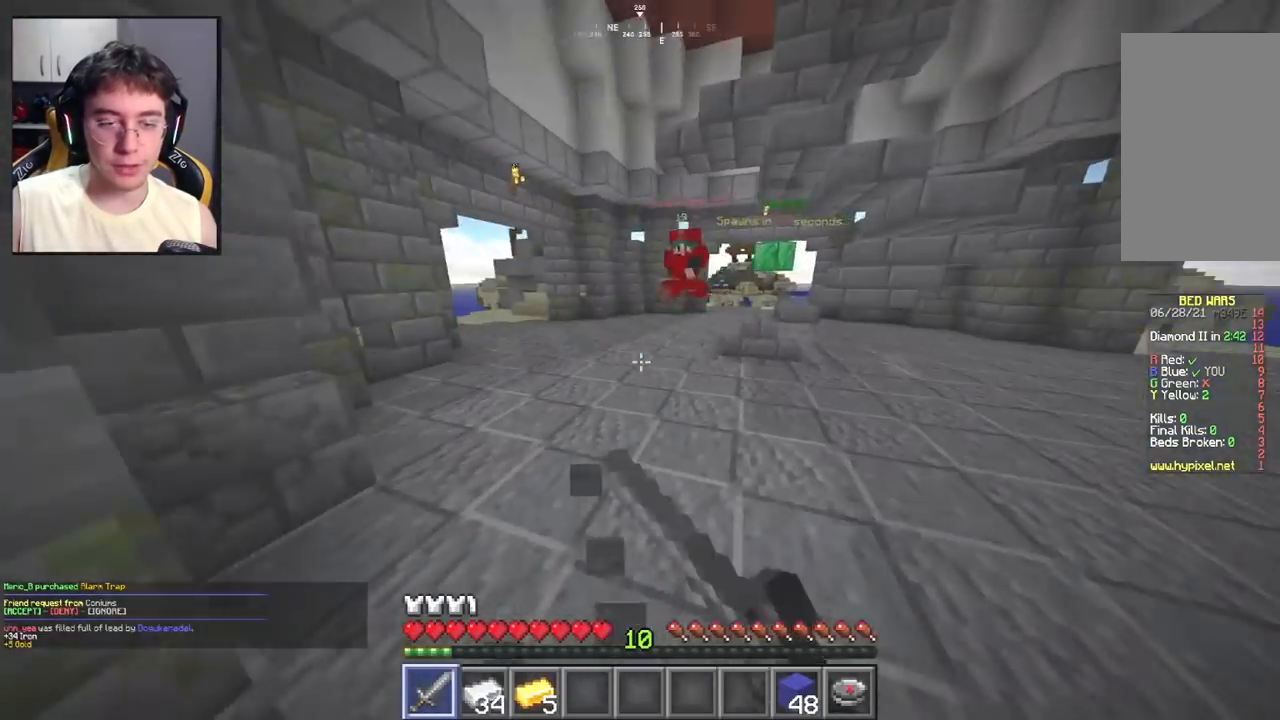
{"keys": ["d", "w"], "mouse": ["left"], "events": [[67, "mouse_left", "up"], [367, "mouse_left", "down"]]}
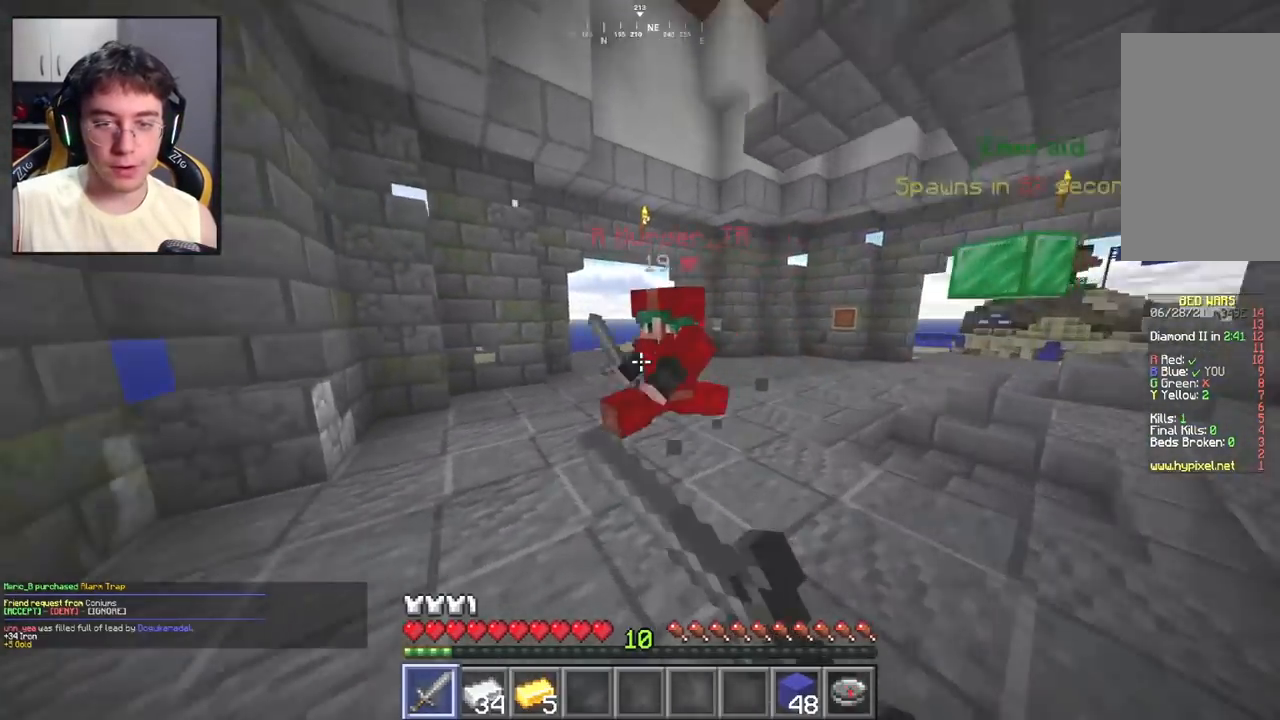
{"keys": ["d", "w"], "mouse": ["left"], "events": []}
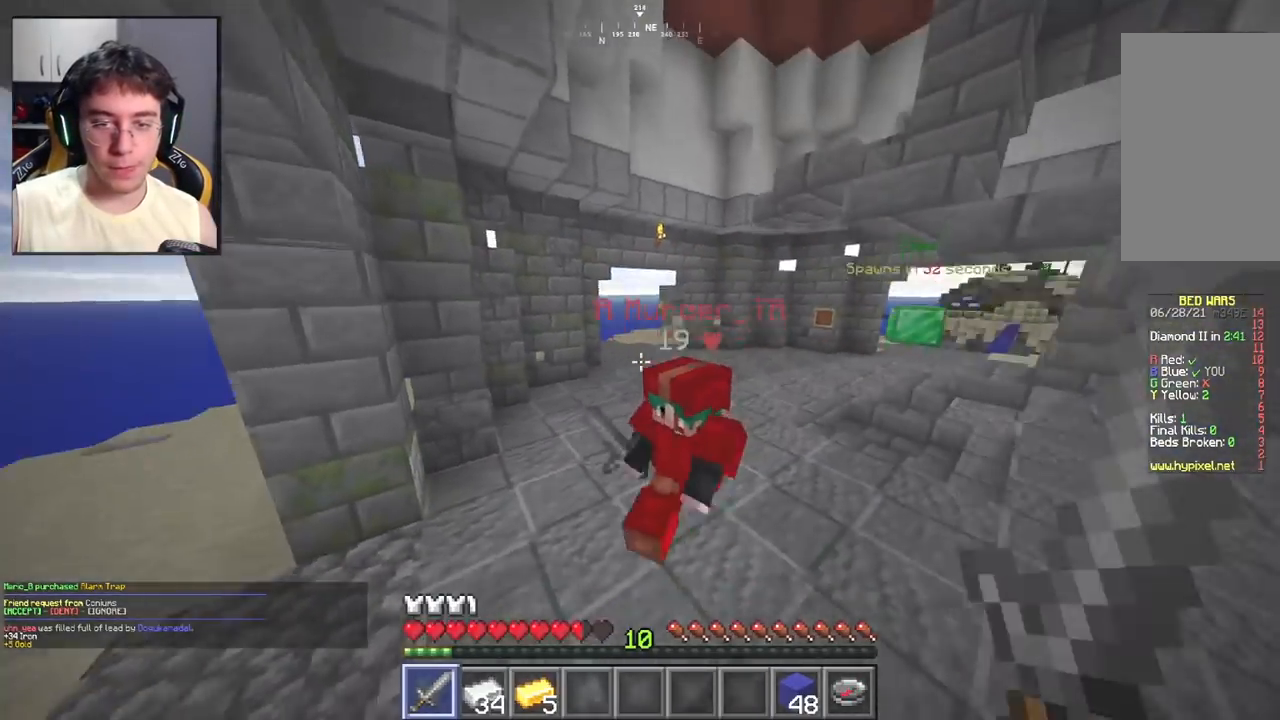
{"keys": ["d", "w"], "mouse": ["left"], "events": []}
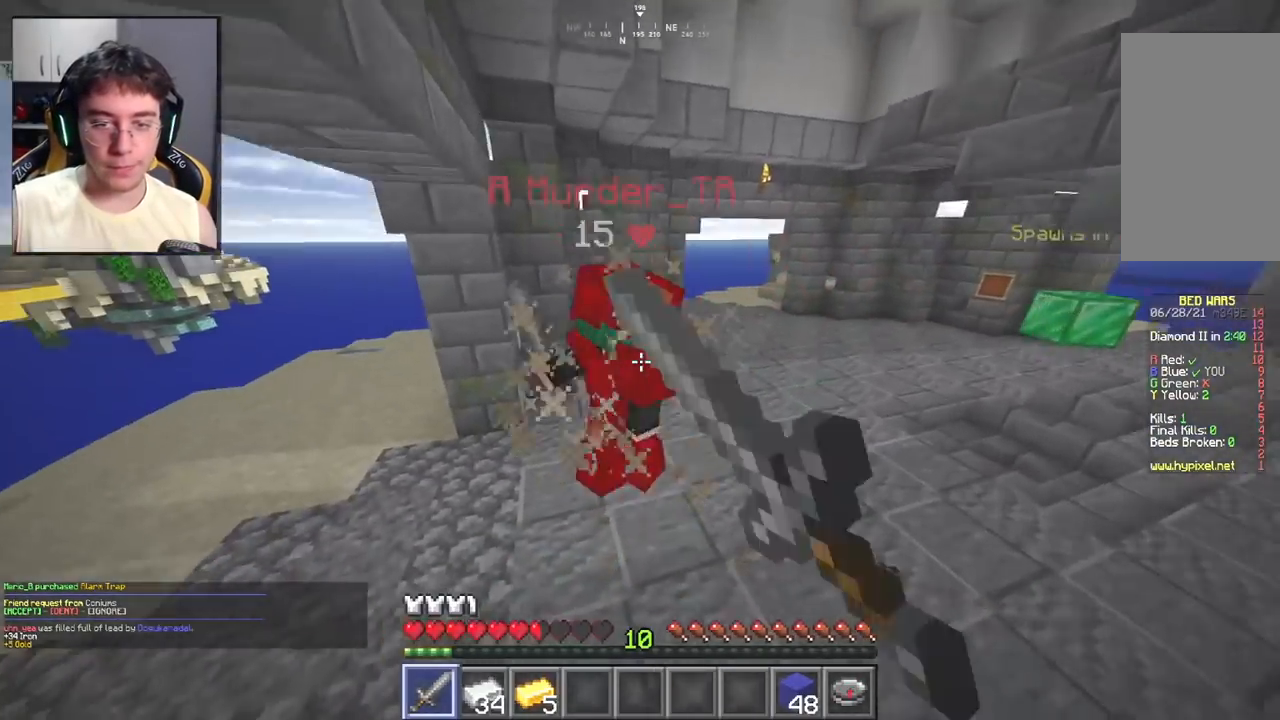
{"keys": ["w"], "mouse": ["left"], "events": [[50, "d", "up"]]}
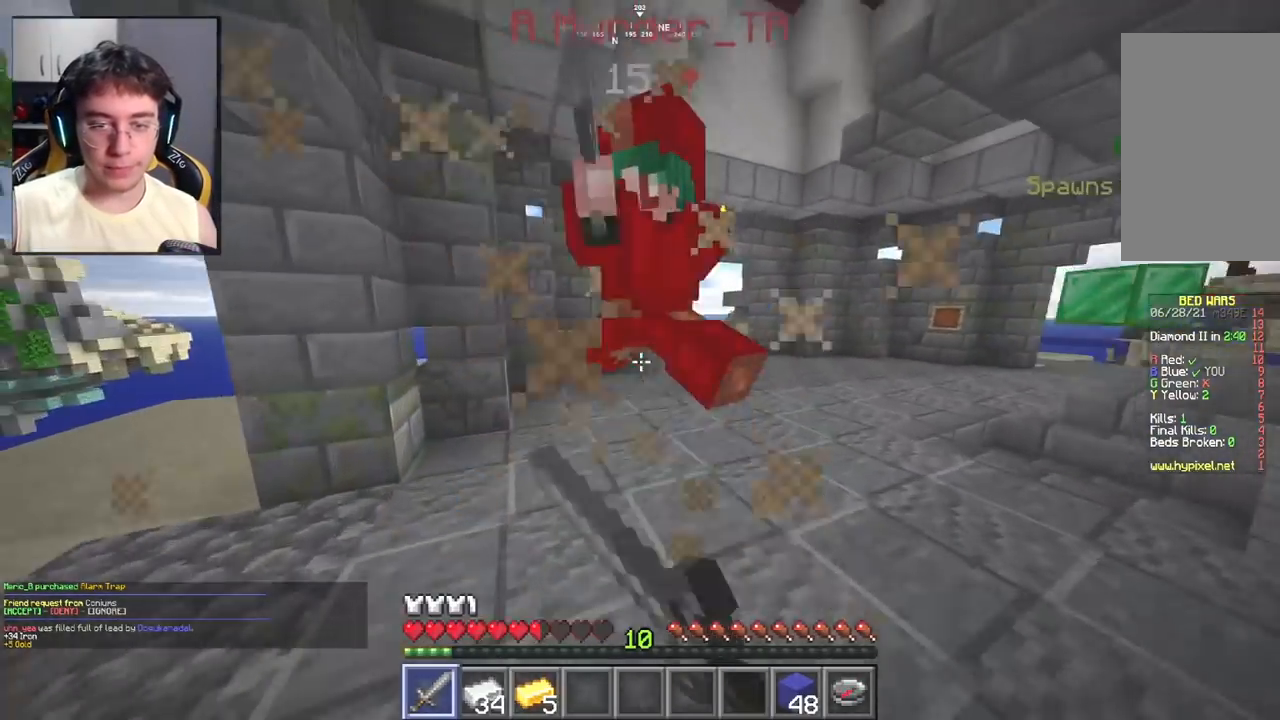
{"keys": ["a", "w"], "mouse": ["left"], "events": [[383, "a", "down"]]}
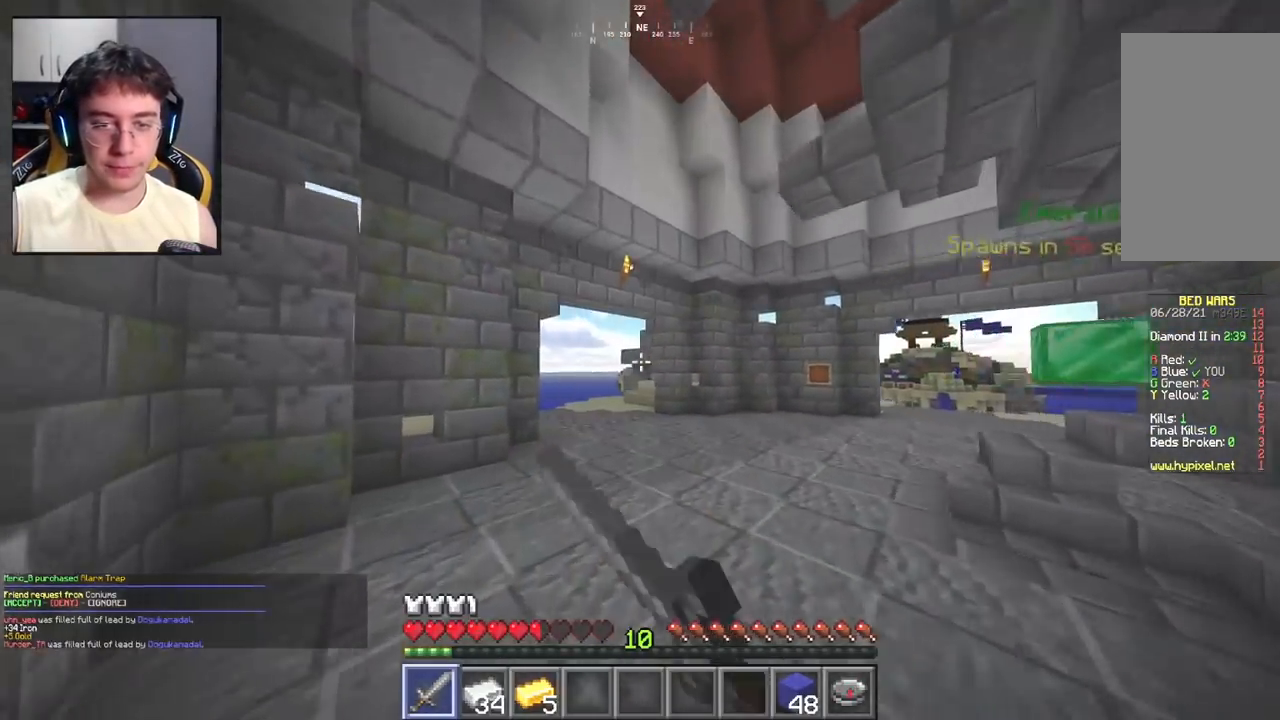
{"keys": ["a", "space", "w"], "mouse": [], "events": [[183, "a", "up"], [383, "a", "down"], [400, "mouse_left", "up"], [400, "space", "down"]]}
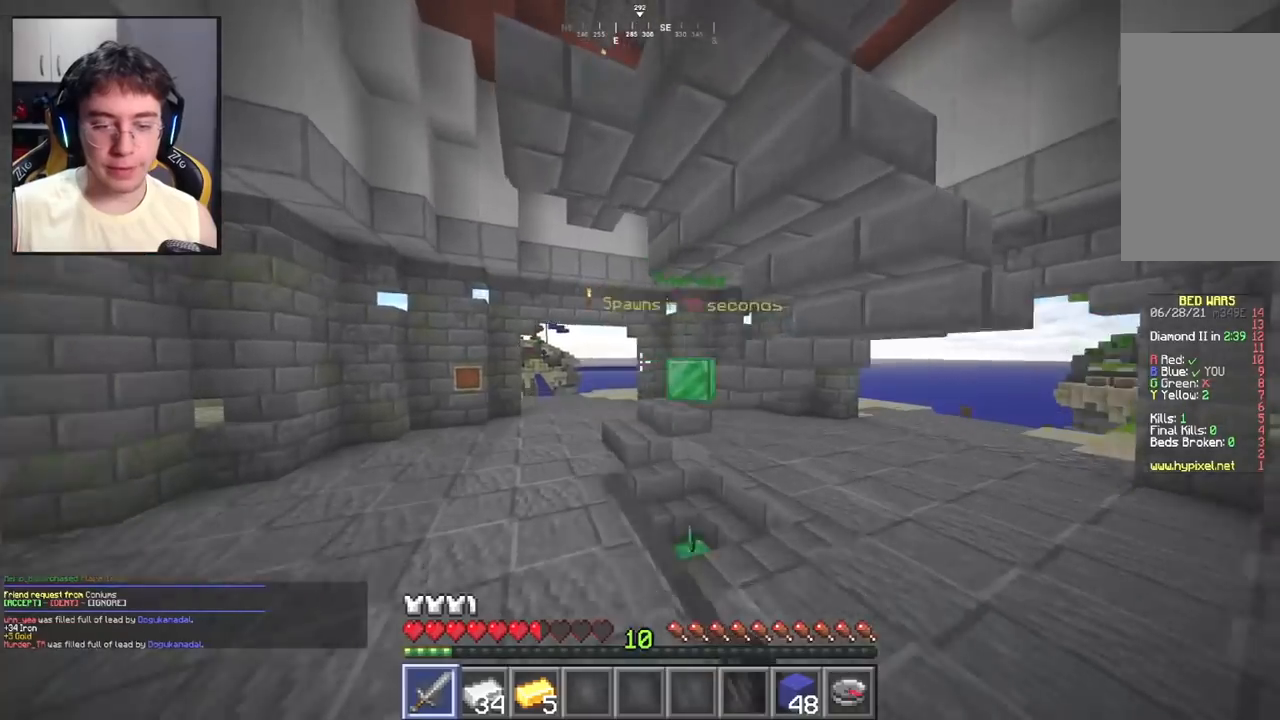
{"keys": ["w"], "mouse": [], "events": [[100, "space", "up"], [250, "a", "up"]]}
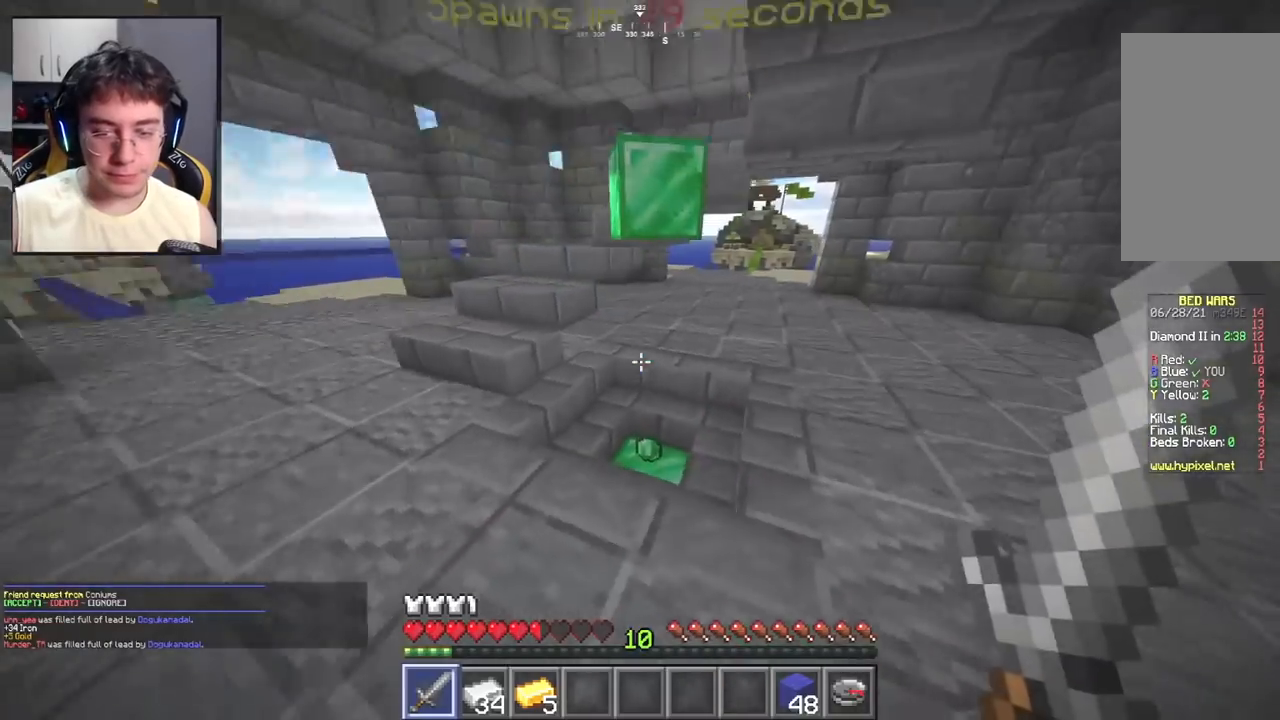
{"keys": ["d", "w"], "mouse": [], "events": [[67, "d", "down"], [200, "d", "up"], [500, "d", "down"]]}
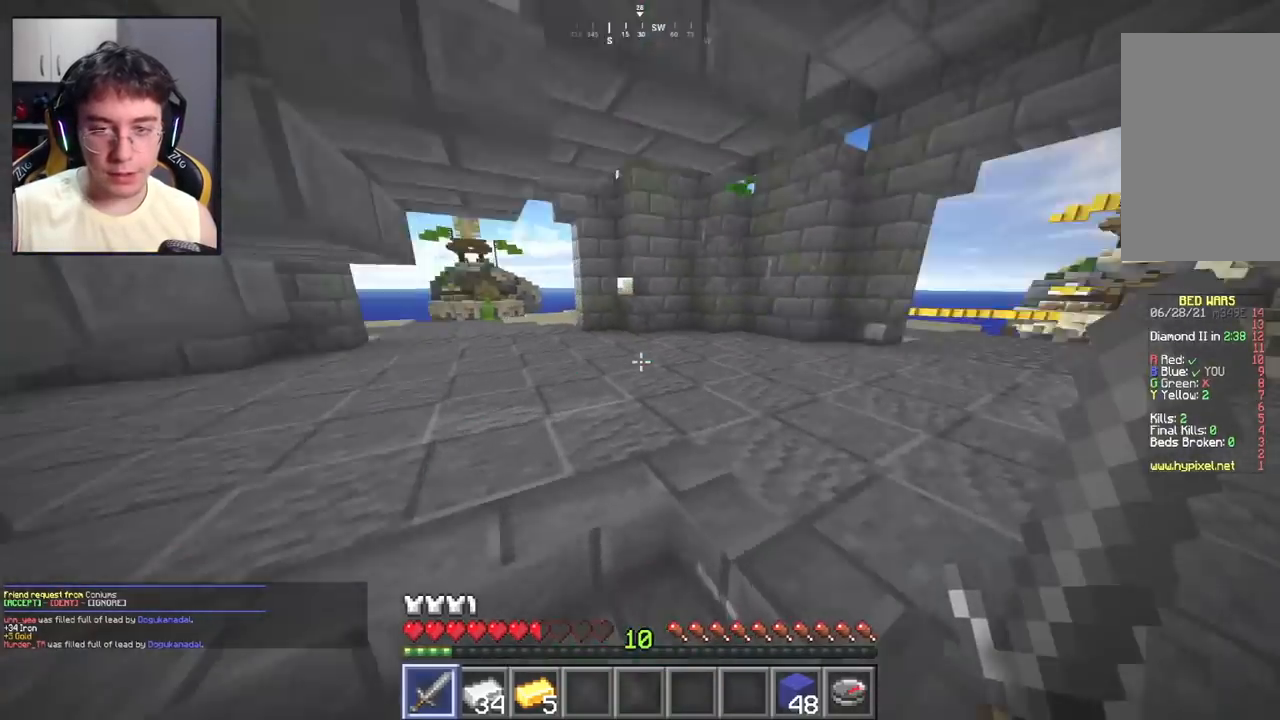
{"keys": ["a", "d"], "mouse": [], "events": [[233, "w", "up"], [483, "a", "down"]]}
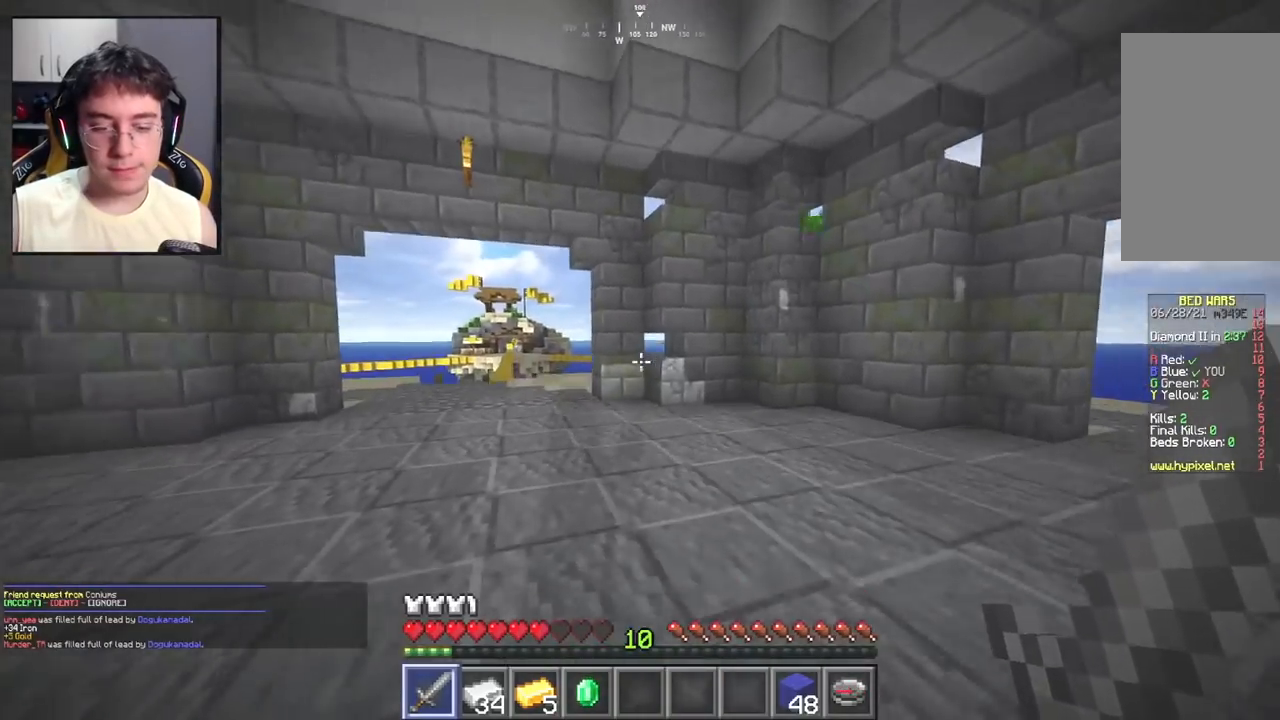
{"keys": ["a", "w"], "mouse": [], "events": [[250, "d", "up"], [317, "w", "down"]]}
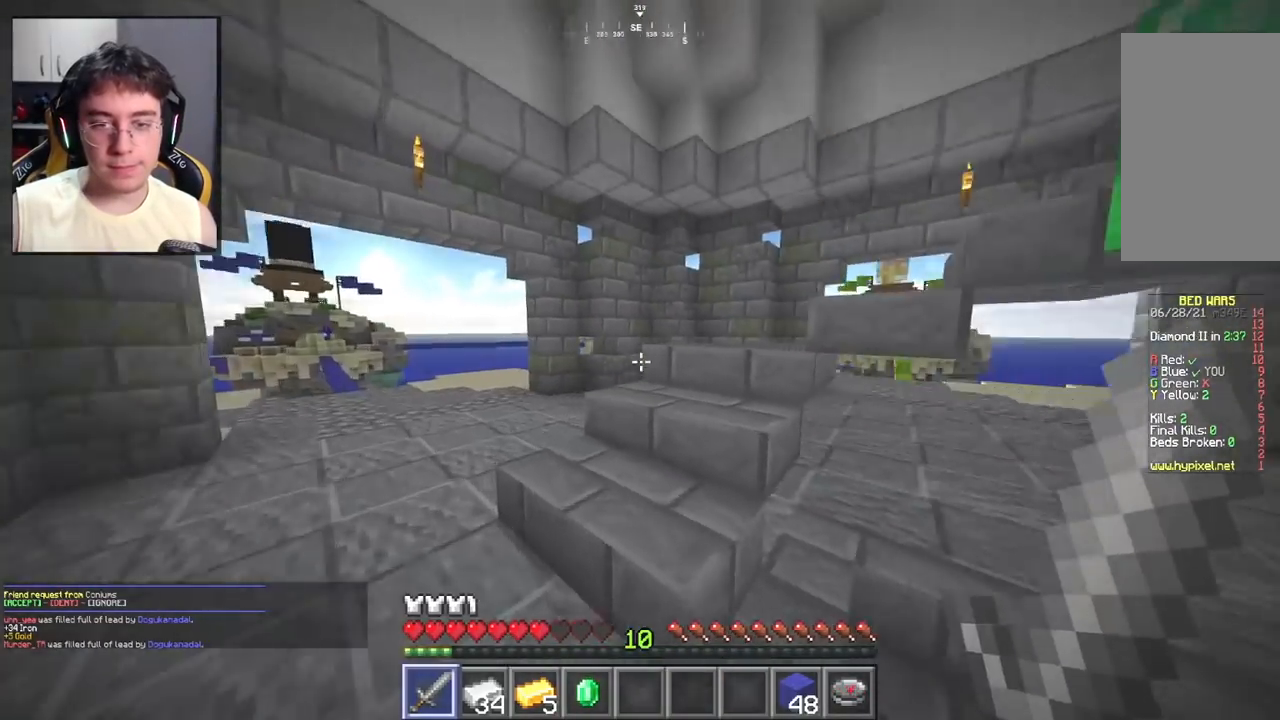
{"keys": ["w"], "mouse": [], "events": [[83, "a", "up"]]}
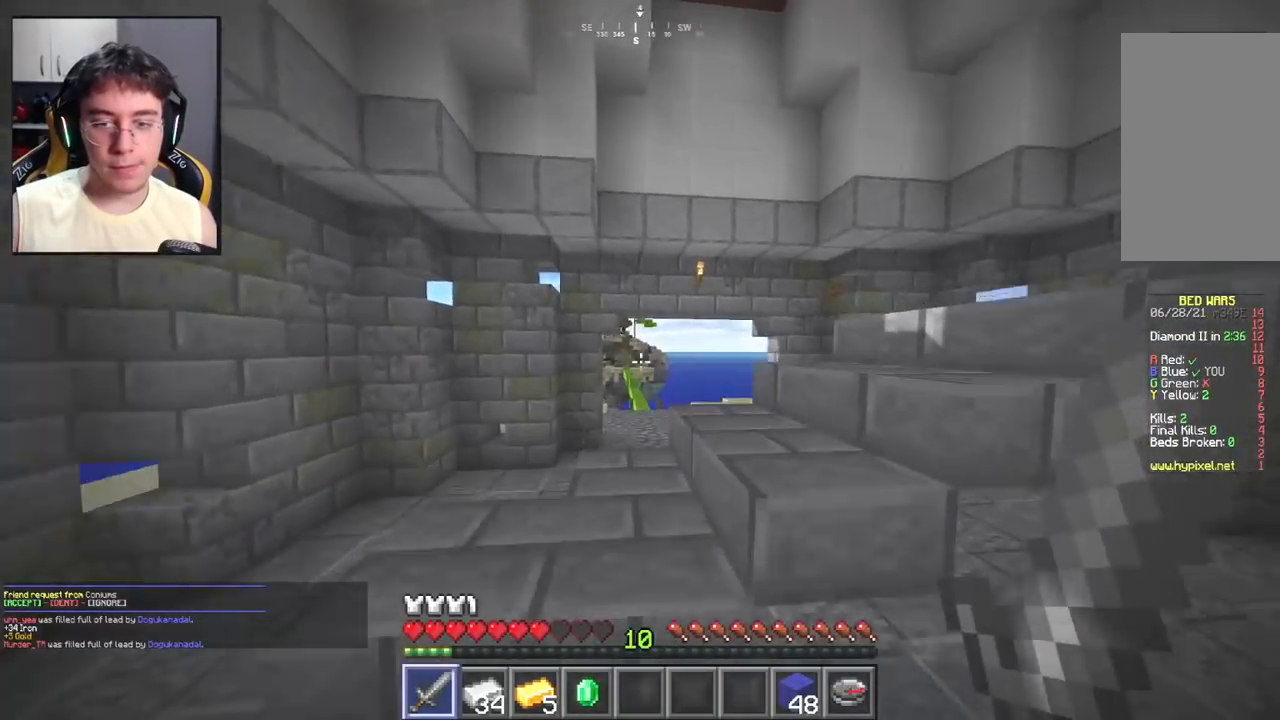
{"keys": ["w"], "mouse": [], "events": [[17, "a", "down"], [300, "a", "up"]]}
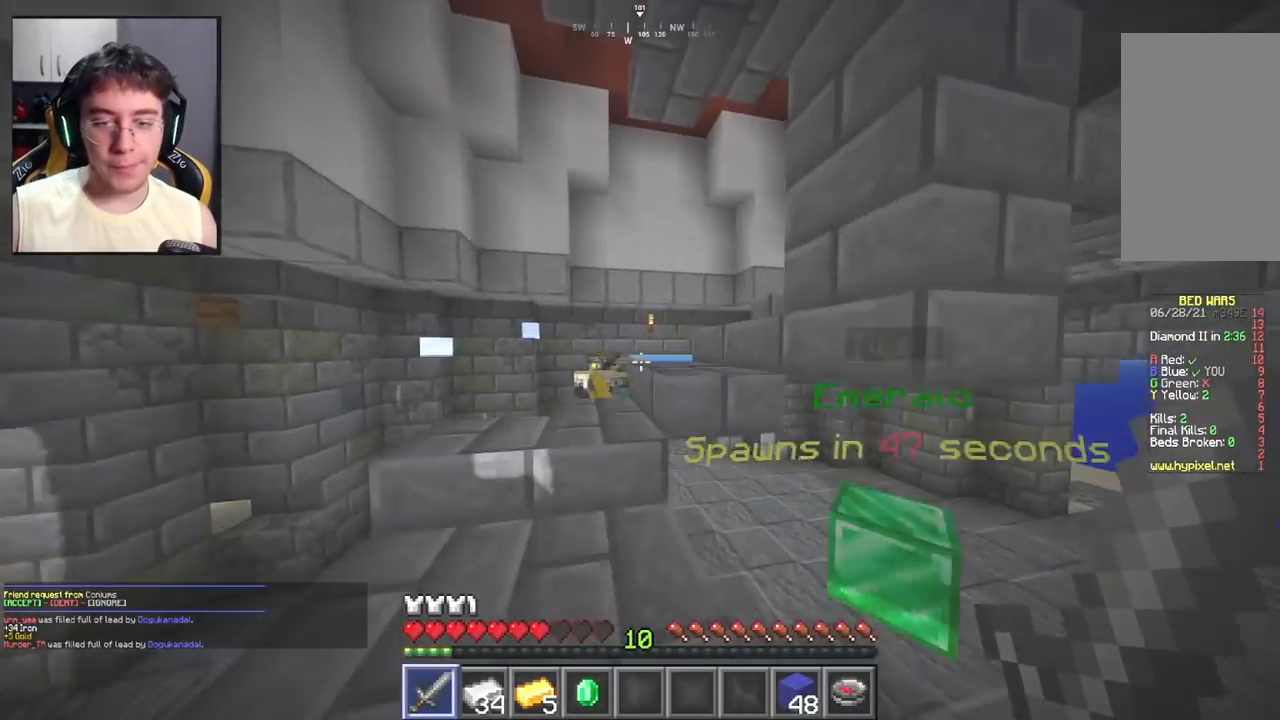
{"keys": ["a", "w"], "mouse": [], "events": [[67, "a", "down"]]}
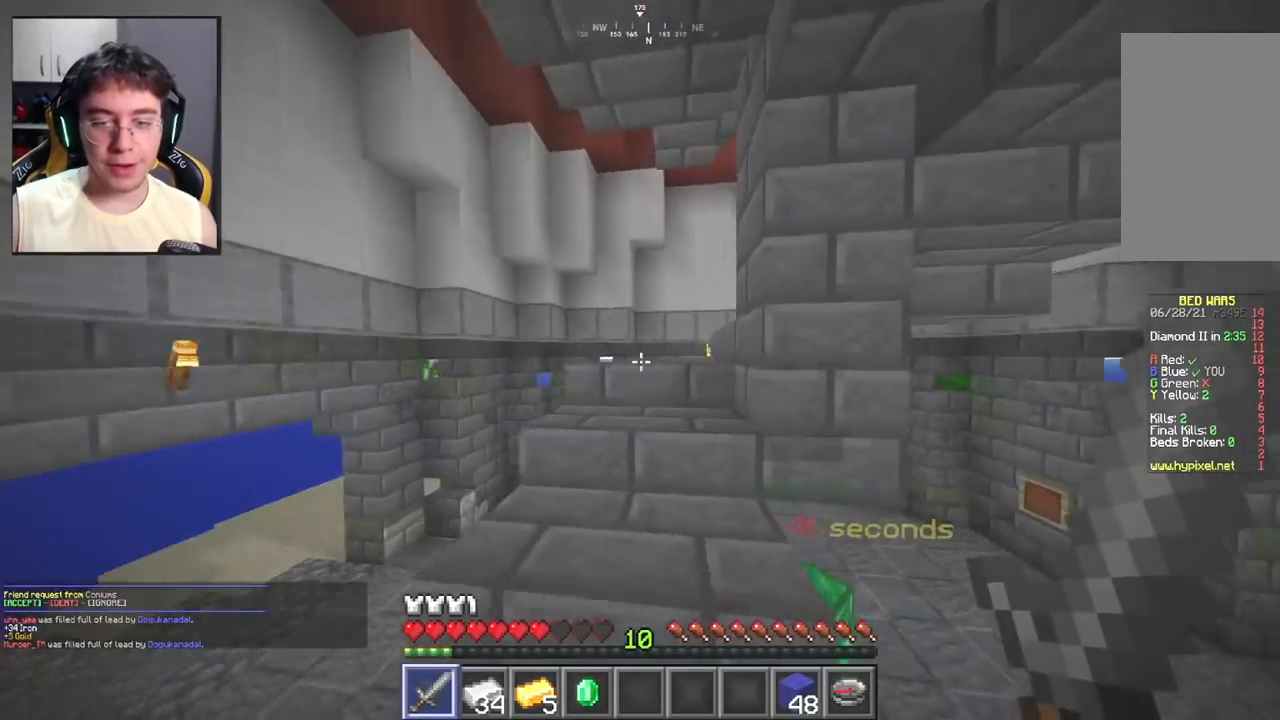
{"keys": ["a", "w"], "mouse": [], "events": [[150, "a", "up"], [400, "a", "down"]]}
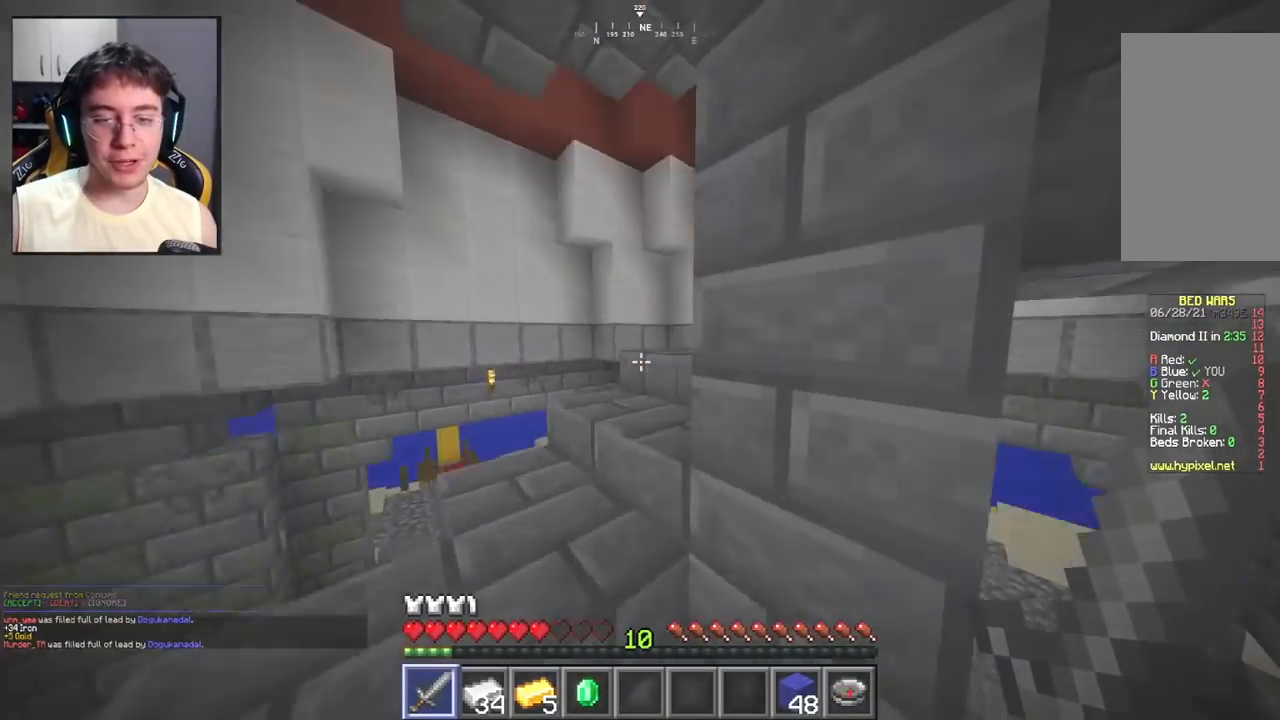
{"keys": ["w"], "mouse": [], "events": [[433, "a", "up"]]}
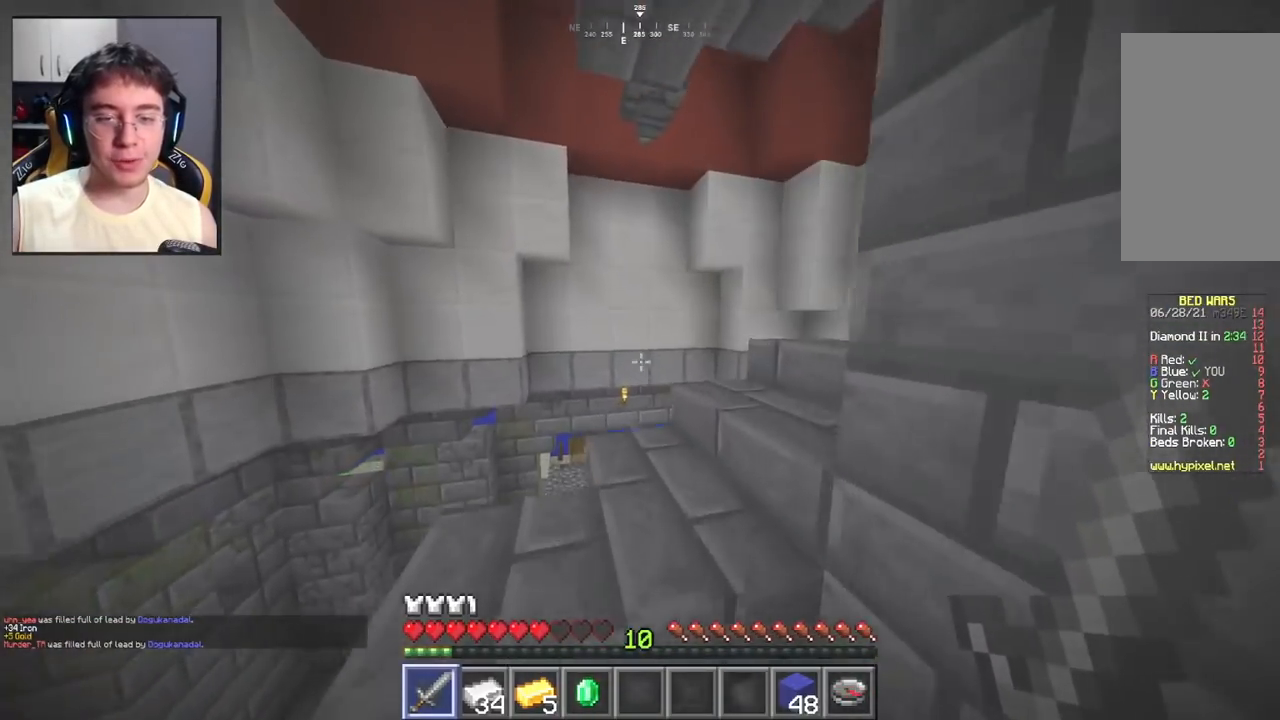
{"keys": ["w"], "mouse": [], "events": [[183, "a", "down"], [467, "a", "up"]]}
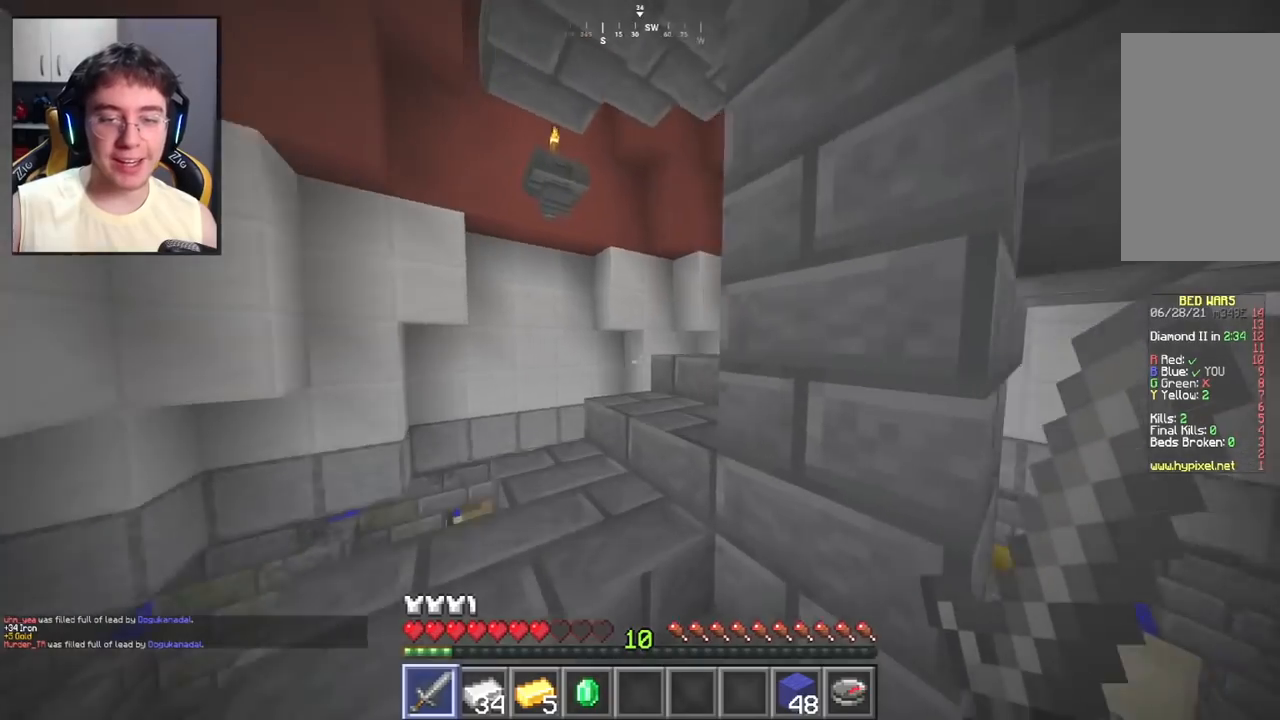
{"keys": ["w"], "mouse": [], "events": [[100, "a", "down"], [500, "a", "up"]]}